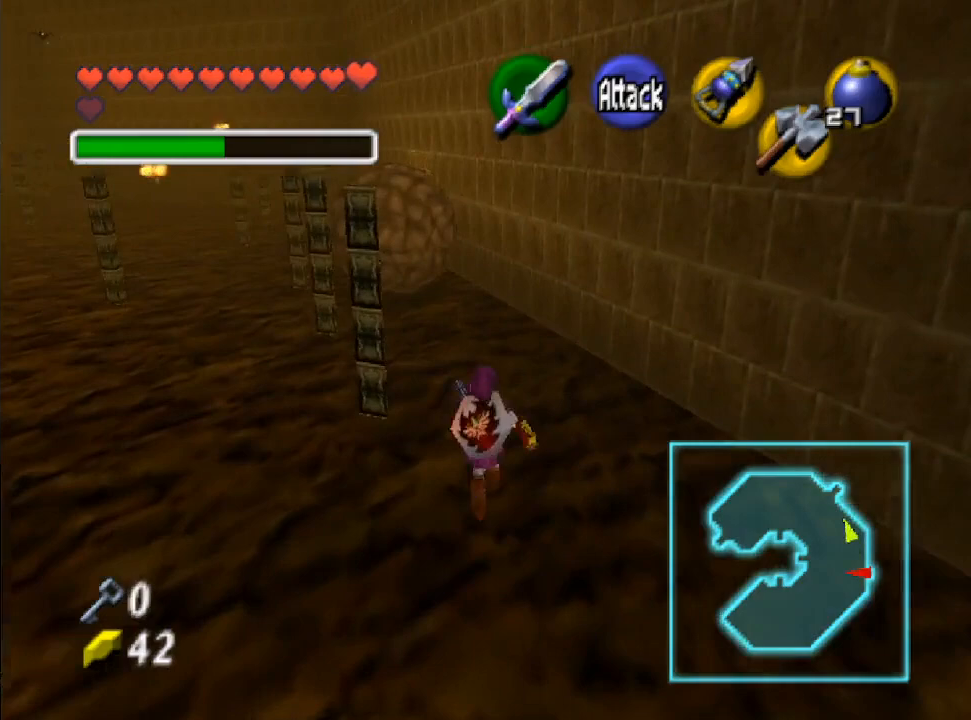
Gameplay with a controller (Nintendo layout); each line is a JSON object with the inputs held at the frame after it. "events" lists button and stick changes between this image and that frame as [ms after this image, input, new state], when the widget could be followed in between. Not read: L3 R3.
{"buttons": [], "left_stick": "center", "right_stick": "center", "events": [[233, "left_stick", "center"]]}
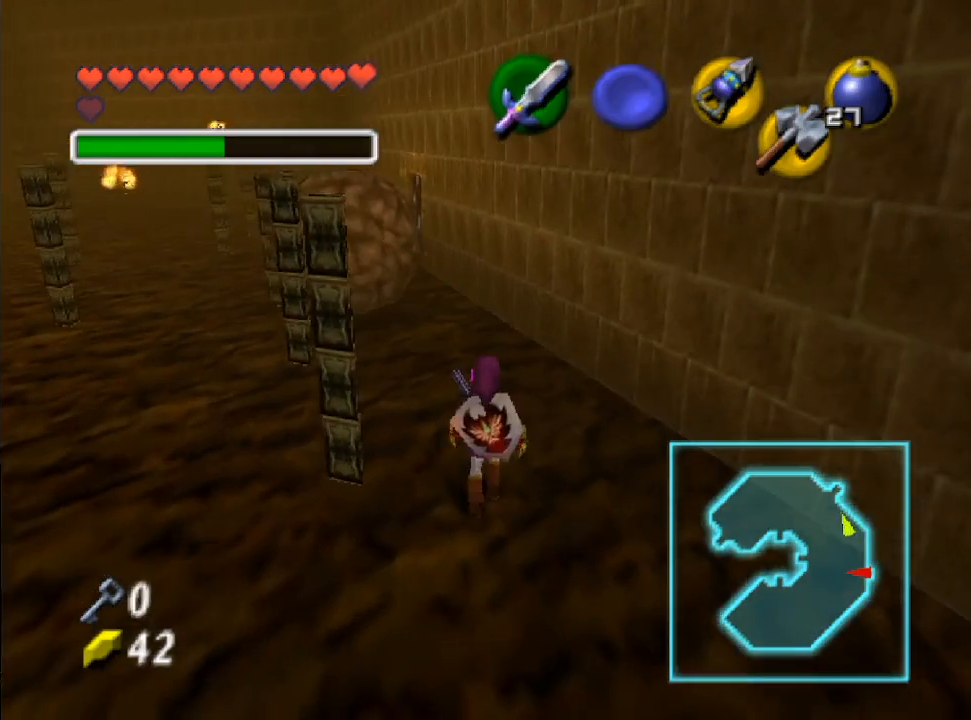
{"buttons": [], "left_stick": "up", "right_stick": "center", "events": [[33, "left_stick", "up-left"], [233, "left_stick", "up"]]}
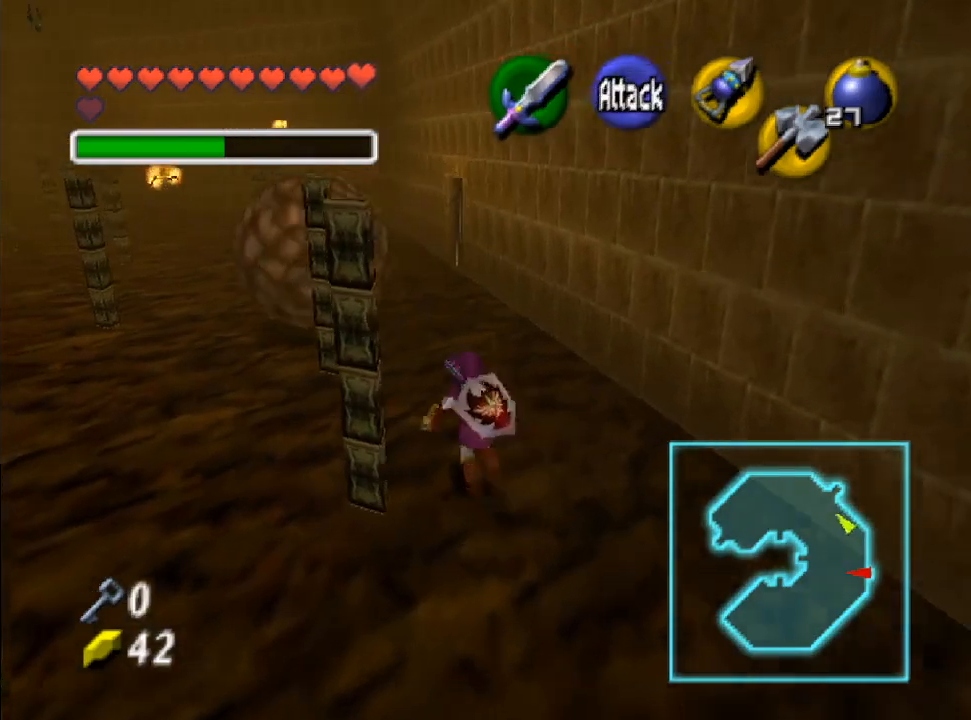
{"buttons": [], "left_stick": "up", "right_stick": "center", "events": []}
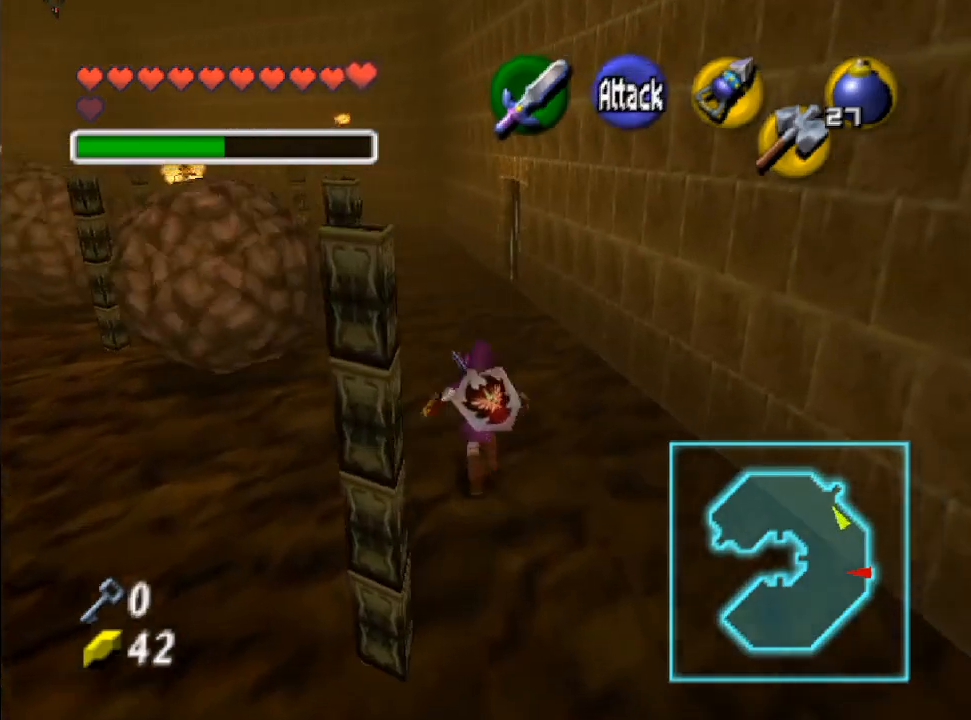
{"buttons": [], "left_stick": "up-left", "right_stick": "center", "events": [[500, "left_stick", "up-left"]]}
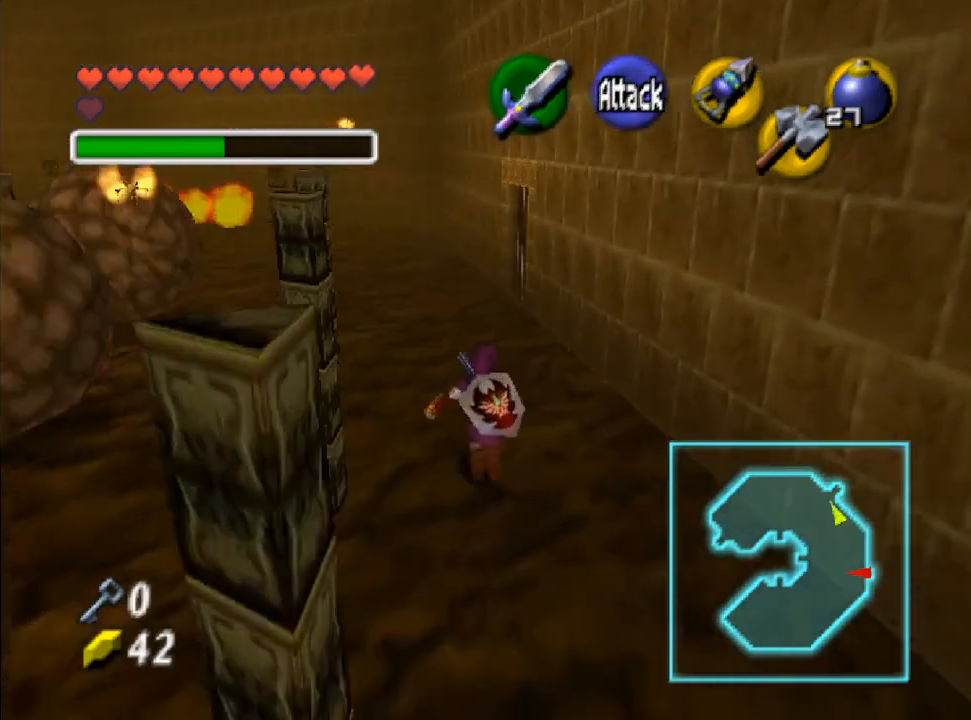
{"buttons": [], "left_stick": "up", "right_stick": "center", "events": [[333, "left_stick", "up"]]}
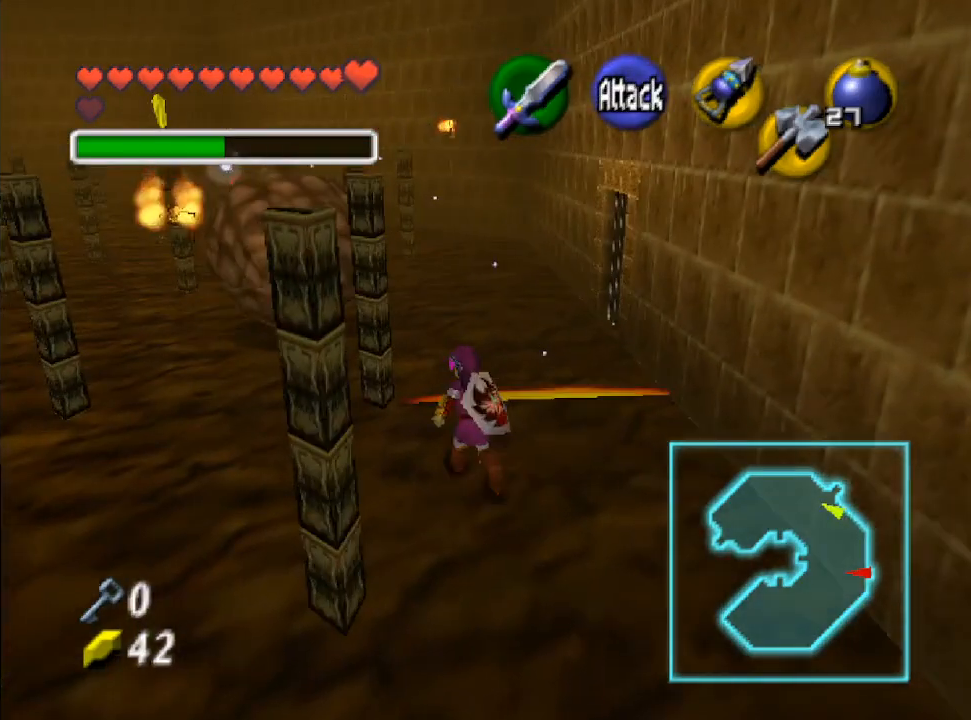
{"buttons": [], "left_stick": "up-left", "right_stick": "center", "events": [[67, "left_stick", "left"], [433, "left_stick", "up-left"]]}
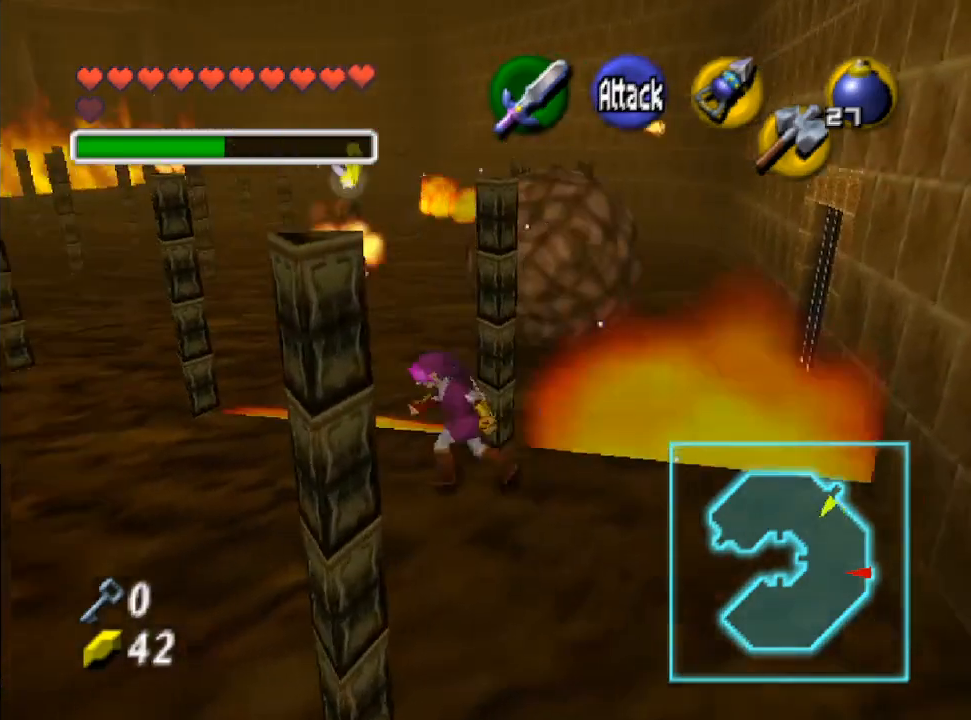
{"buttons": [], "left_stick": "center", "right_stick": "center", "events": [[67, "left_stick", "up"], [467, "left_stick", "center"]]}
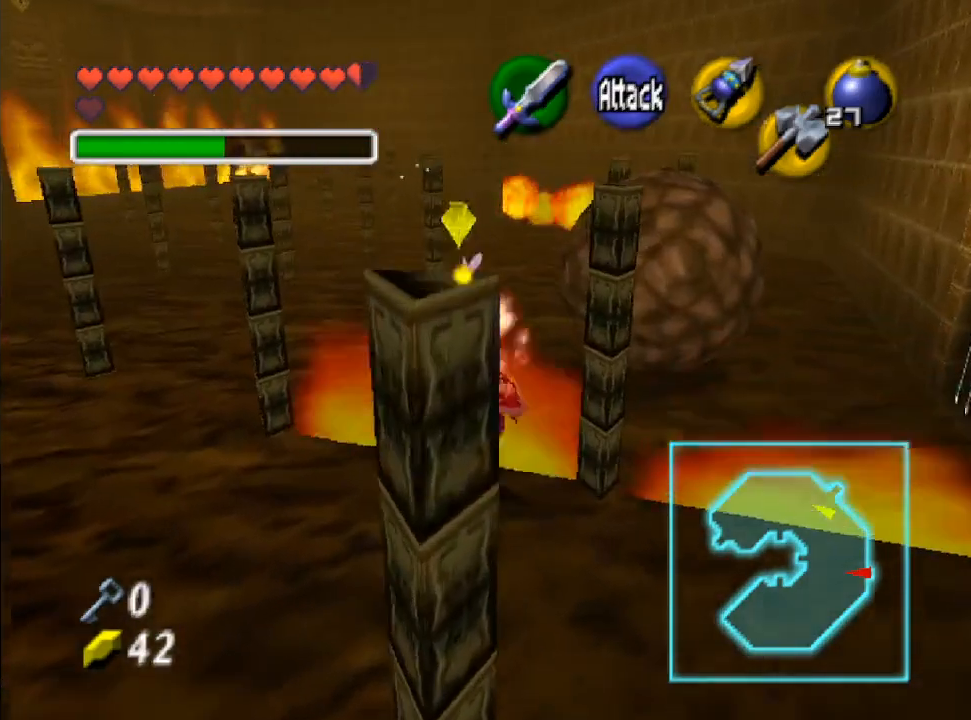
{"buttons": [], "left_stick": "center", "right_stick": "center", "events": [[33, "left_stick", "down"], [367, "left_stick", "center"]]}
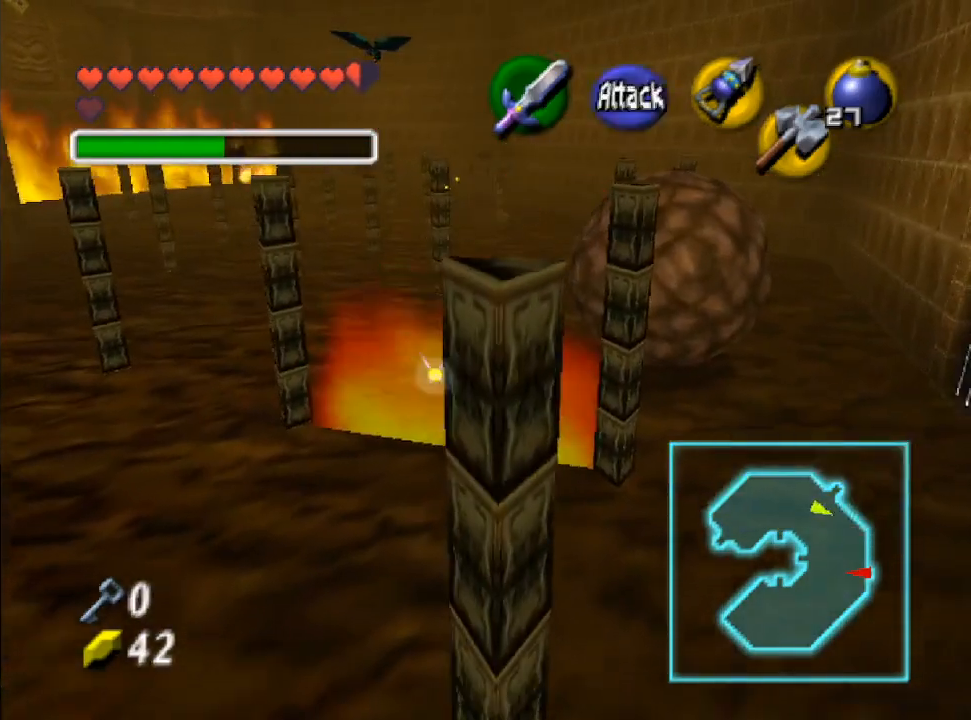
{"buttons": [], "left_stick": "down-left", "right_stick": "center", "events": [[133, "left_stick", "down"], [400, "left_stick", "down-left"]]}
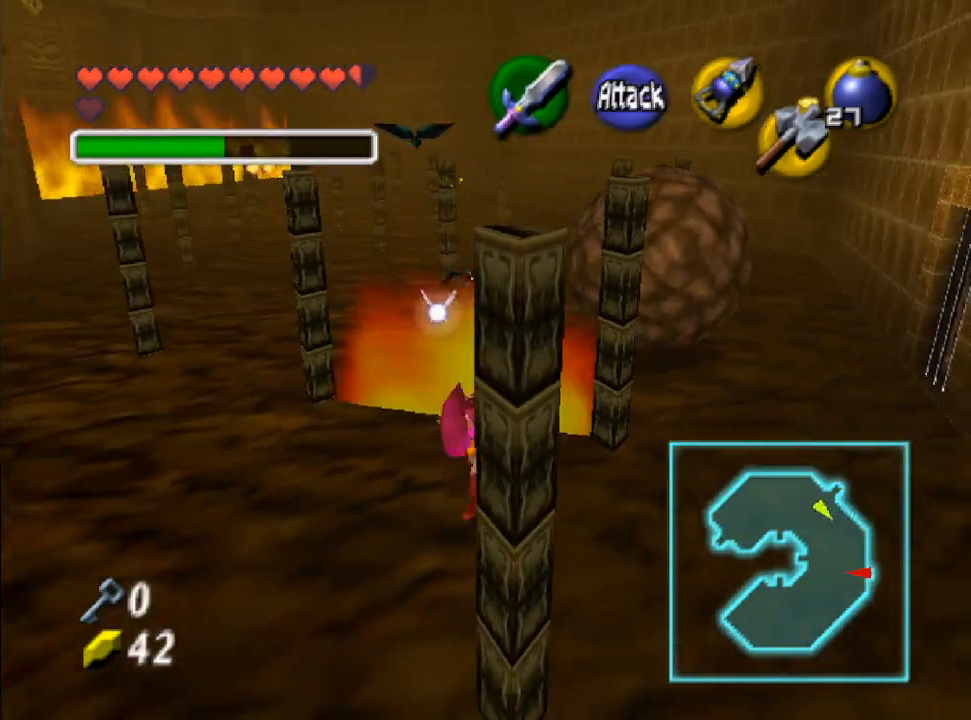
{"buttons": [], "left_stick": "left", "right_stick": "center", "events": [[500, "left_stick", "left"]]}
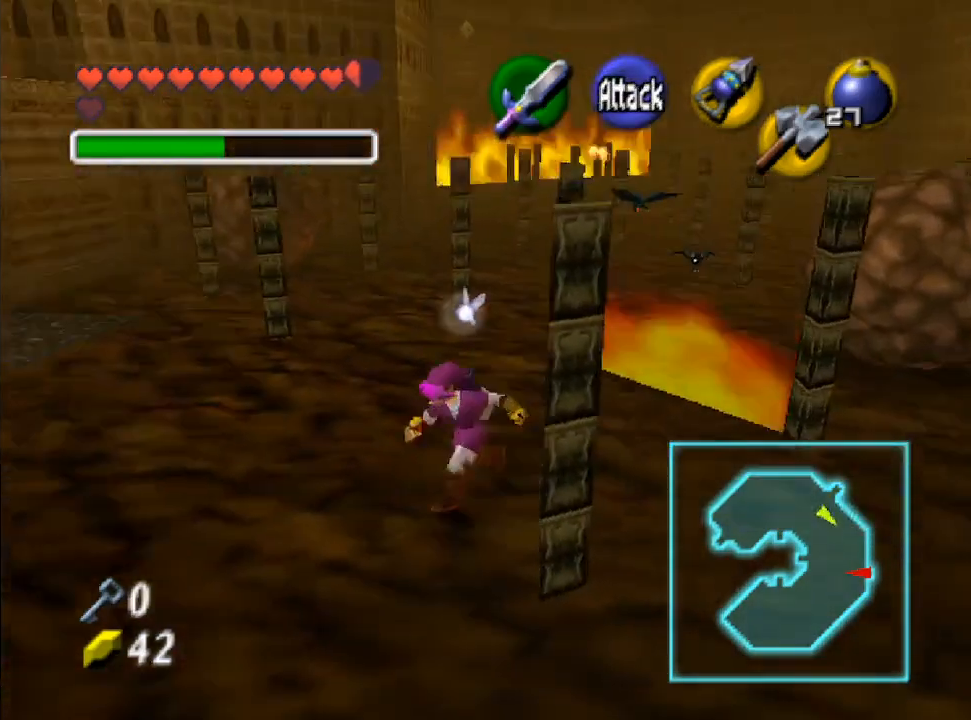
{"buttons": [], "left_stick": "up-left", "right_stick": "center", "events": [[100, "left_stick", "up-left"]]}
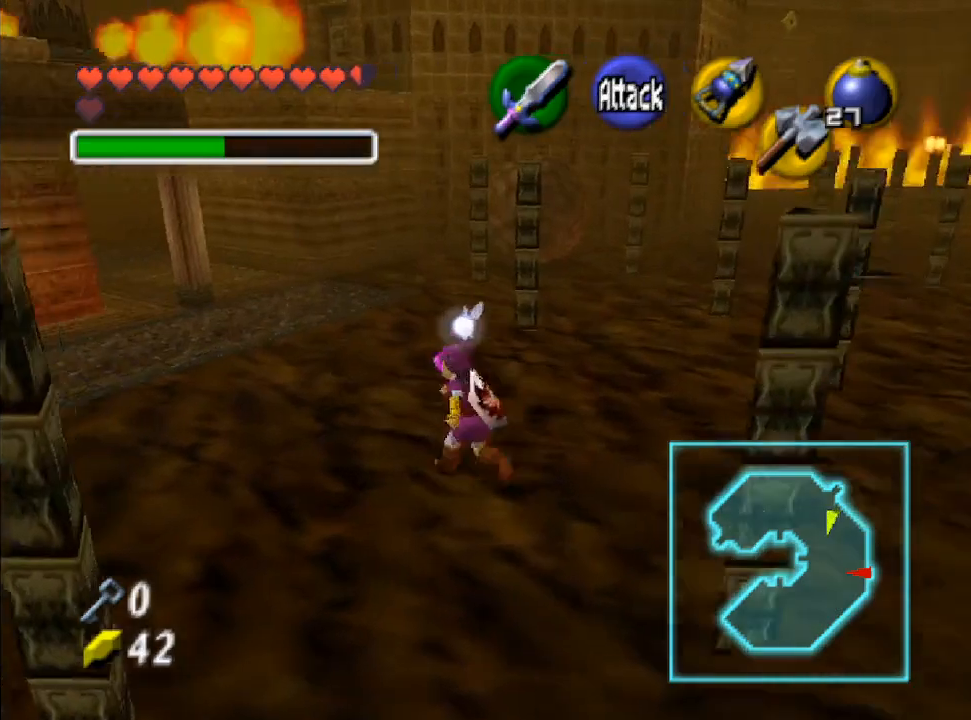
{"buttons": [], "left_stick": "up-left", "right_stick": "center", "events": []}
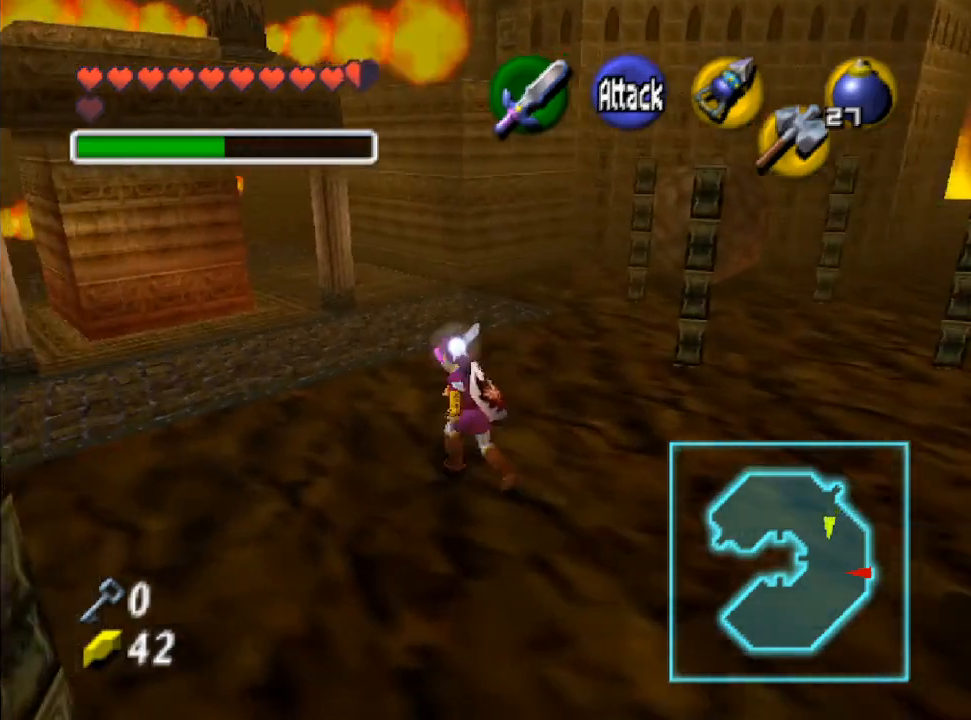
{"buttons": [], "left_stick": "up", "right_stick": "center", "events": [[400, "left_stick", "up"]]}
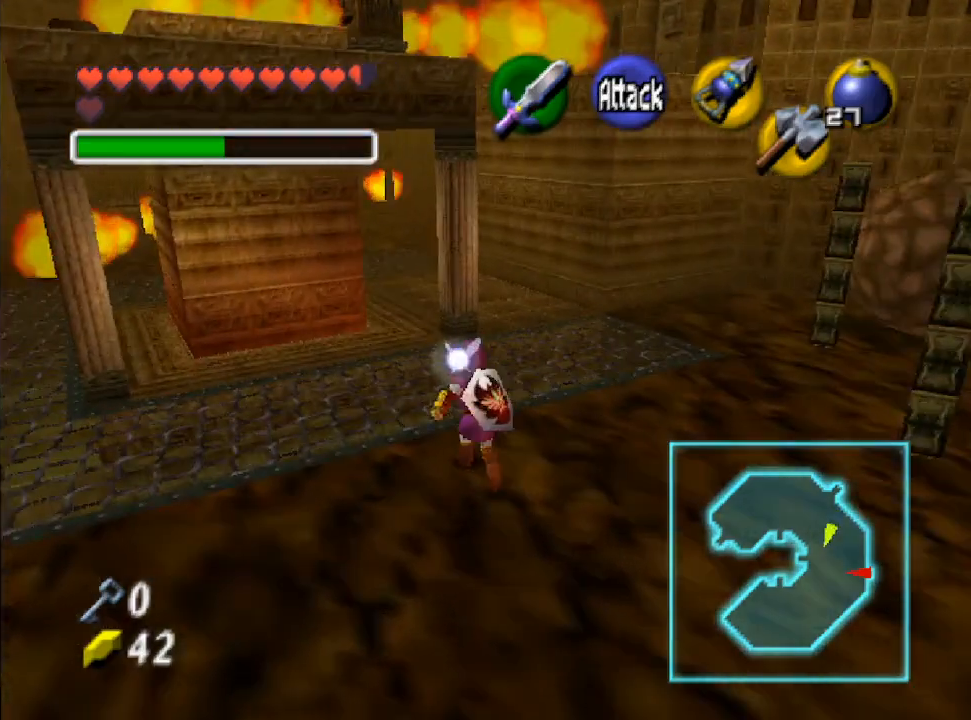
{"buttons": [], "left_stick": "up", "right_stick": "center", "events": []}
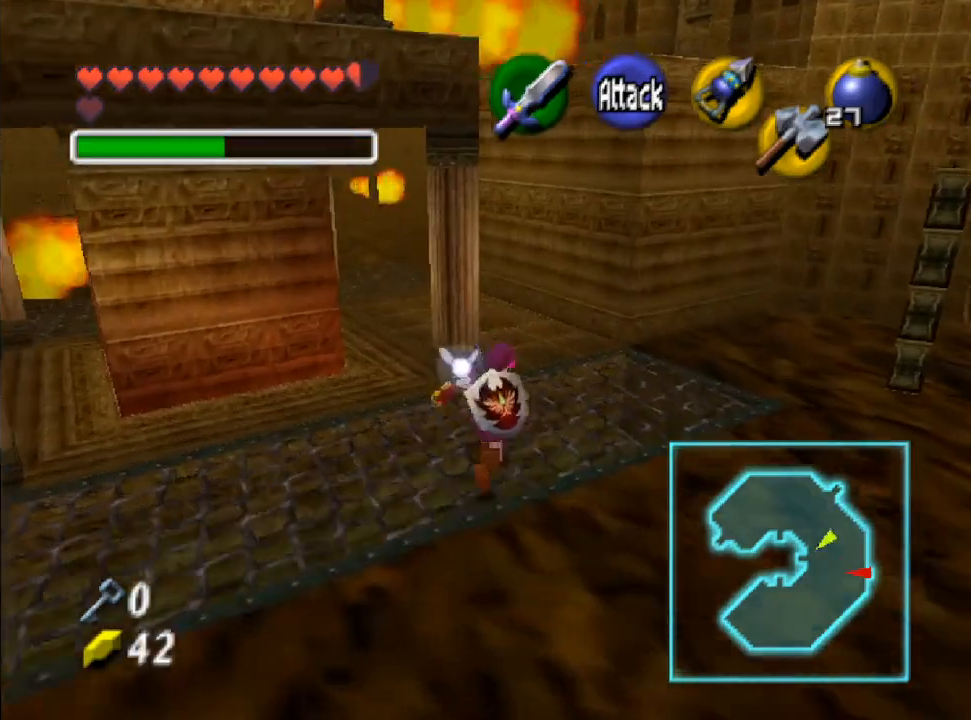
{"buttons": [], "left_stick": "up", "right_stick": "center", "events": []}
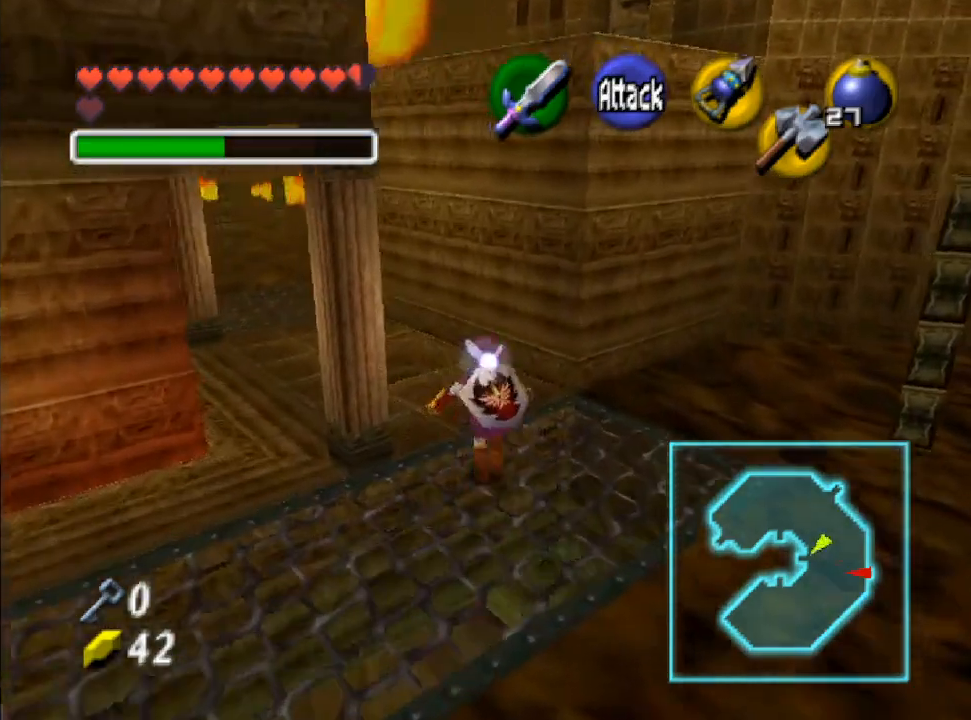
{"buttons": [], "left_stick": "up", "right_stick": "center", "events": []}
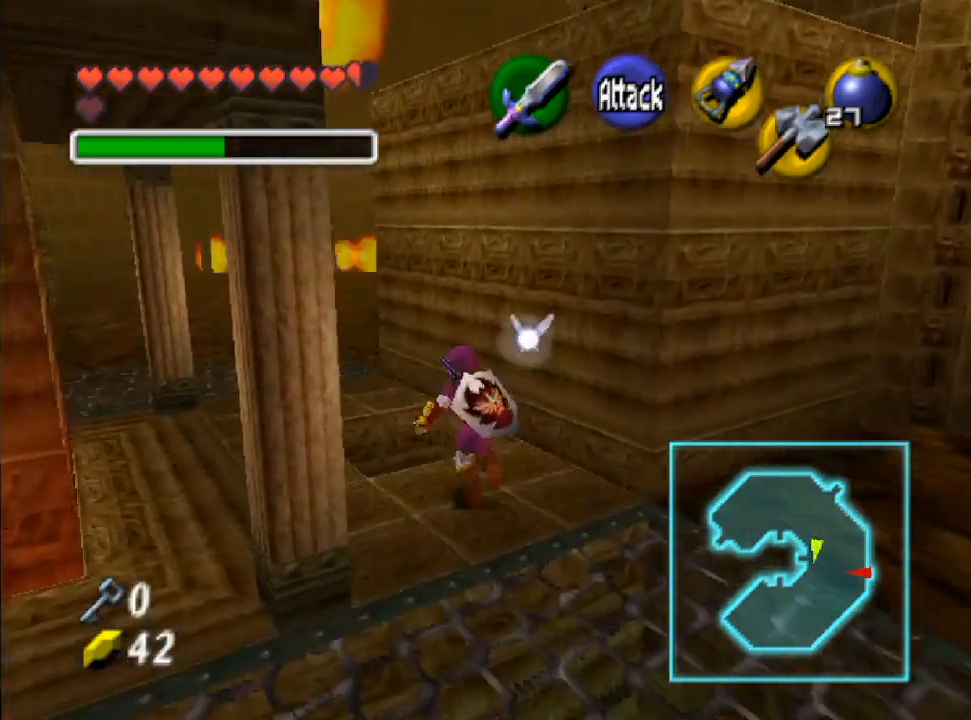
{"buttons": [], "left_stick": "up", "right_stick": "center", "events": []}
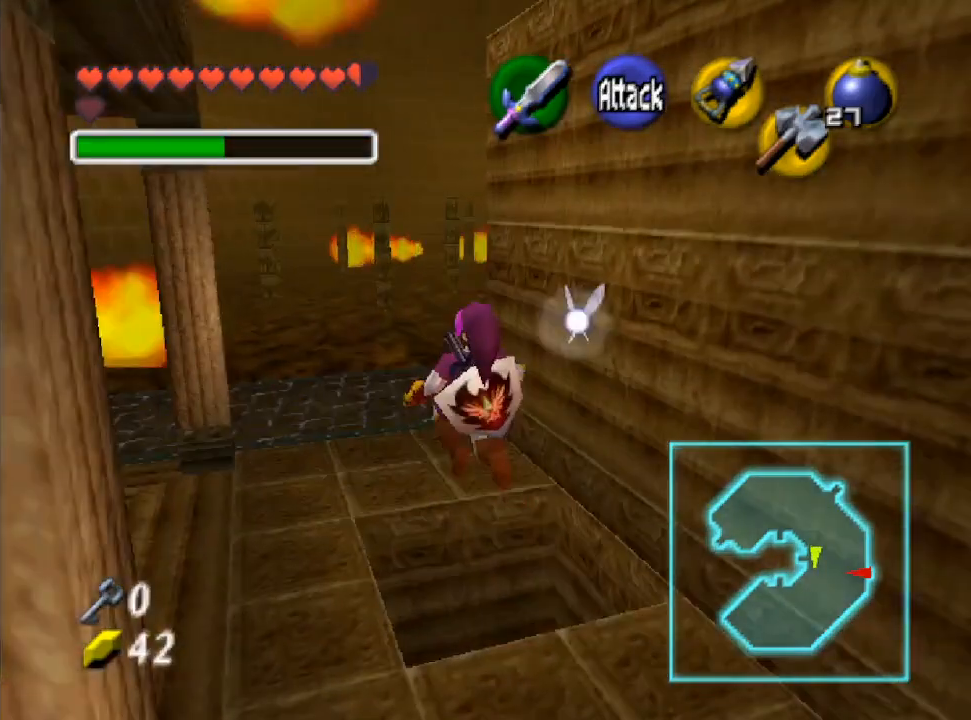
{"buttons": [], "left_stick": "center", "right_stick": "center", "events": [[500, "left_stick", "center"]]}
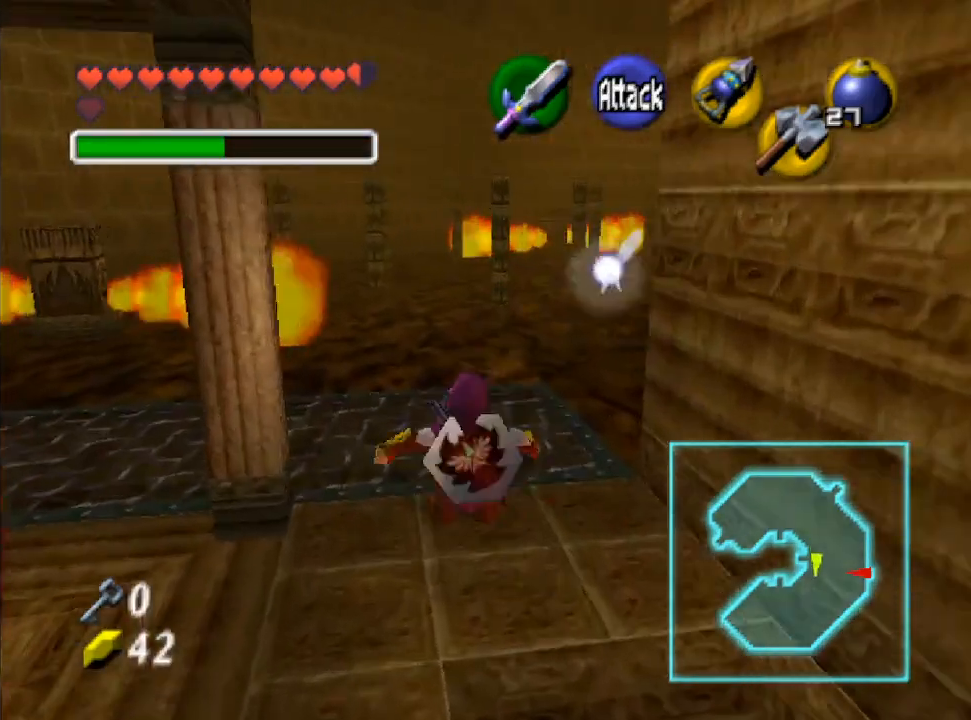
{"buttons": [], "left_stick": "center", "right_stick": "center", "events": [[167, "left_stick", "down"], [433, "left_stick", "center"]]}
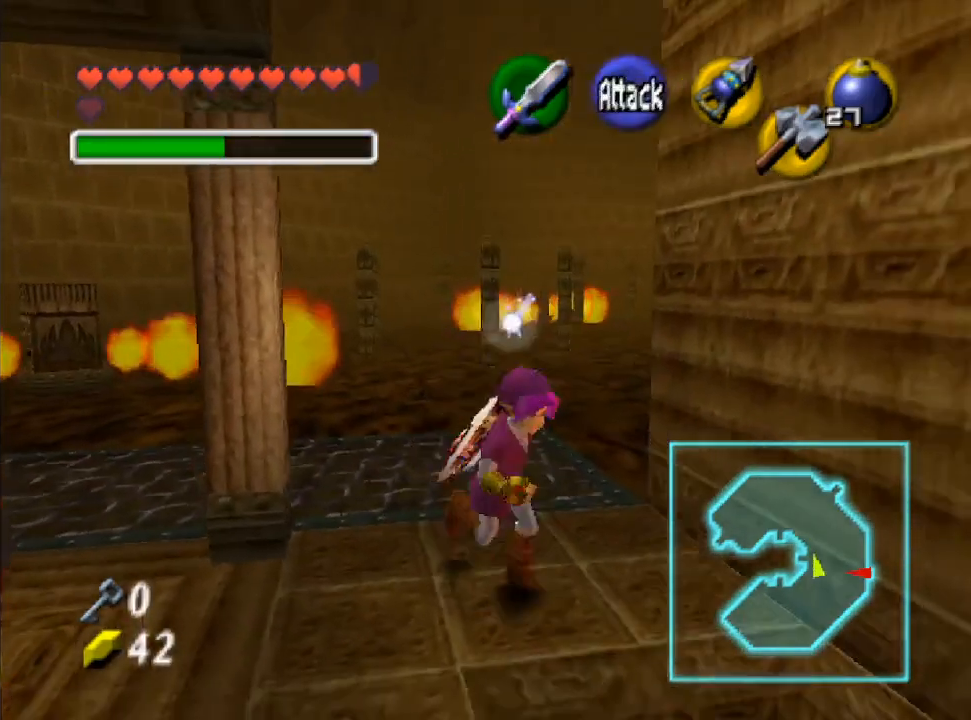
{"buttons": [], "left_stick": "center", "right_stick": "up", "events": [[467, "right_stick", "up"]]}
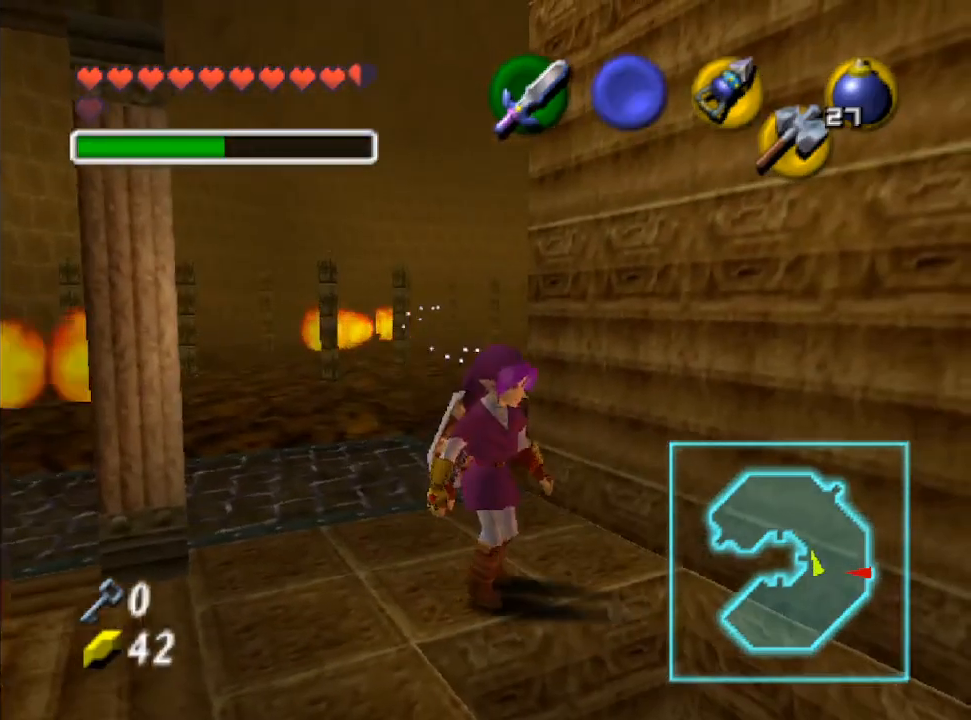
{"buttons": [], "left_stick": "up", "right_stick": "center", "events": [[100, "left_stick", "up"], [100, "right_stick", "center"]]}
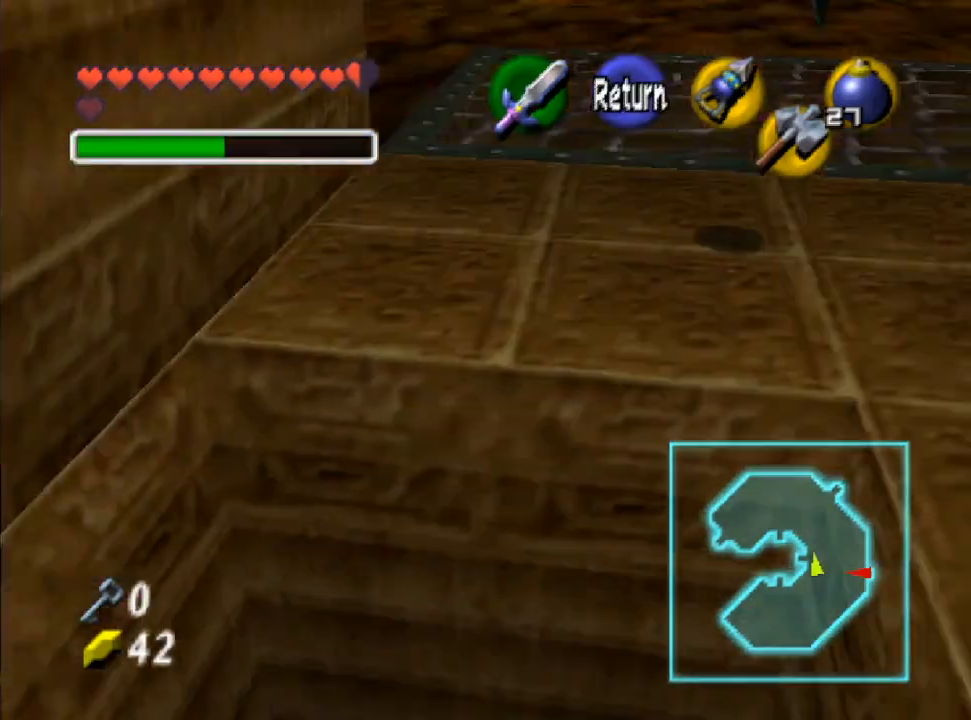
{"buttons": [], "left_stick": "up-left", "right_stick": "center", "events": [[433, "left_stick", "up-left"]]}
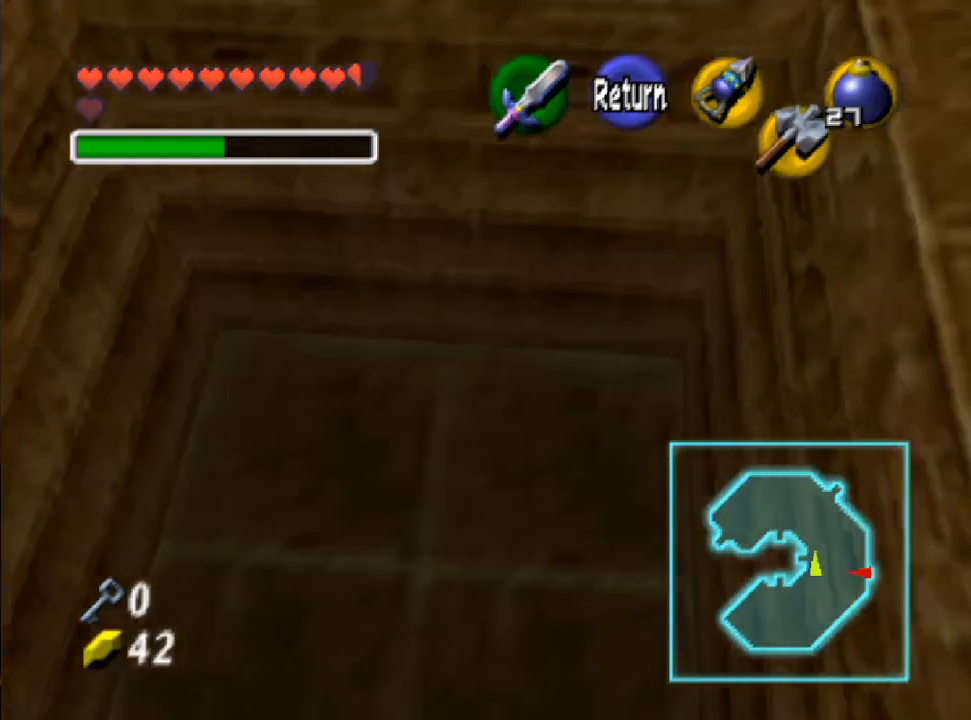
{"buttons": ["L2"], "left_stick": "center", "right_stick": "center", "events": [[167, "B", "down"], [200, "left_stick", "center"], [300, "B", "up"], [333, "left_stick", "down-left"], [467, "left_stick", "center"], [500, "L2", "down"]]}
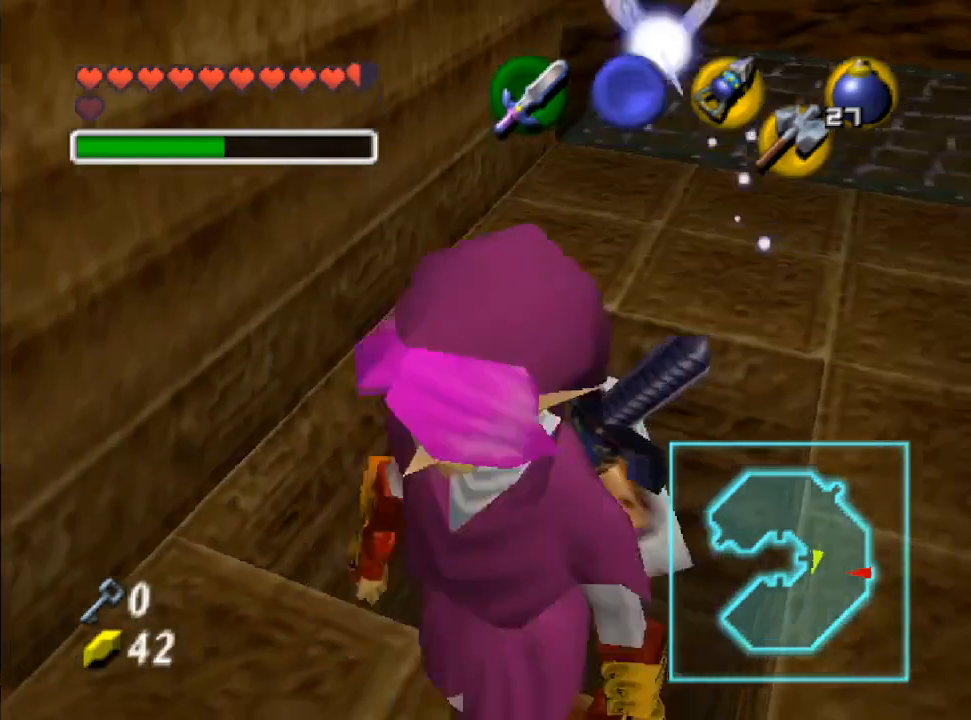
{"buttons": [], "left_stick": "up", "right_stick": "center", "events": [[167, "L2", "up"], [233, "left_stick", "up"]]}
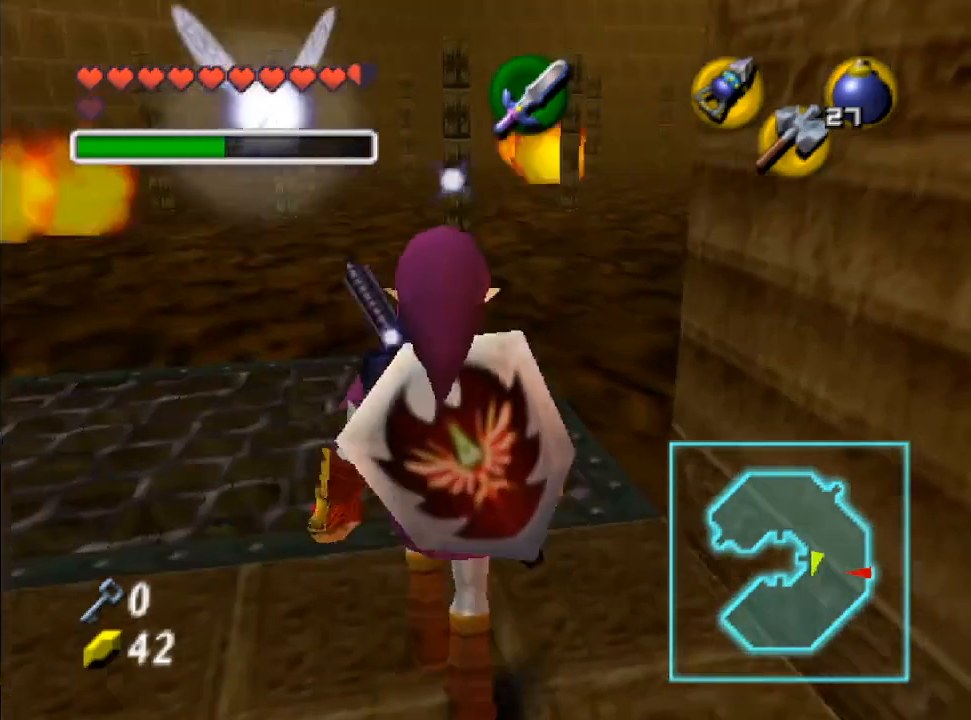
{"buttons": [], "left_stick": "up", "right_stick": "center", "events": []}
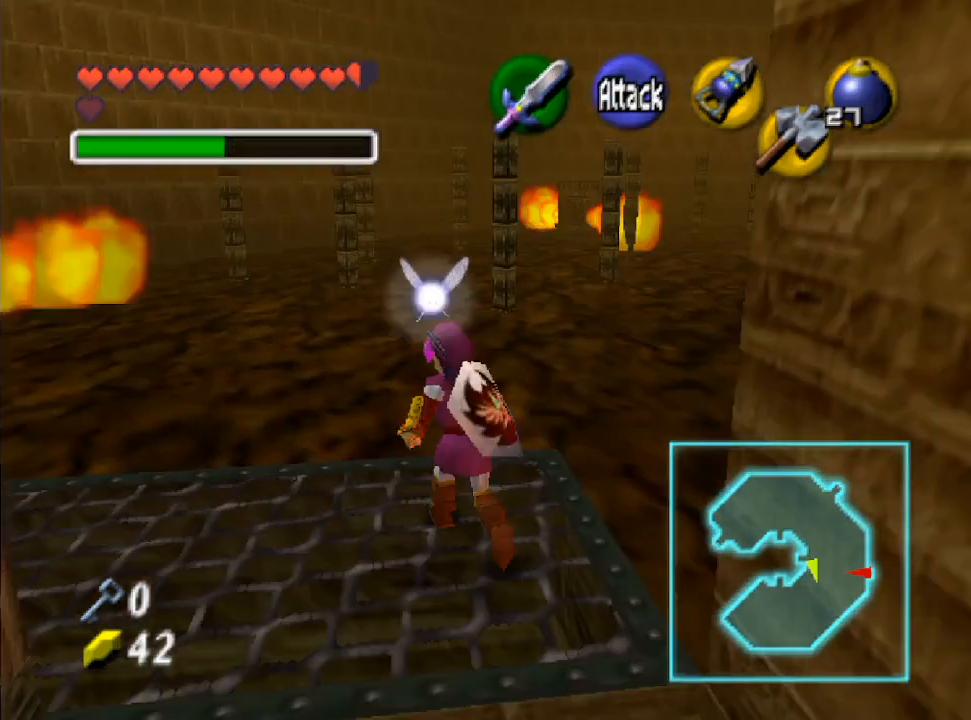
{"buttons": [], "left_stick": "up", "right_stick": "center", "events": []}
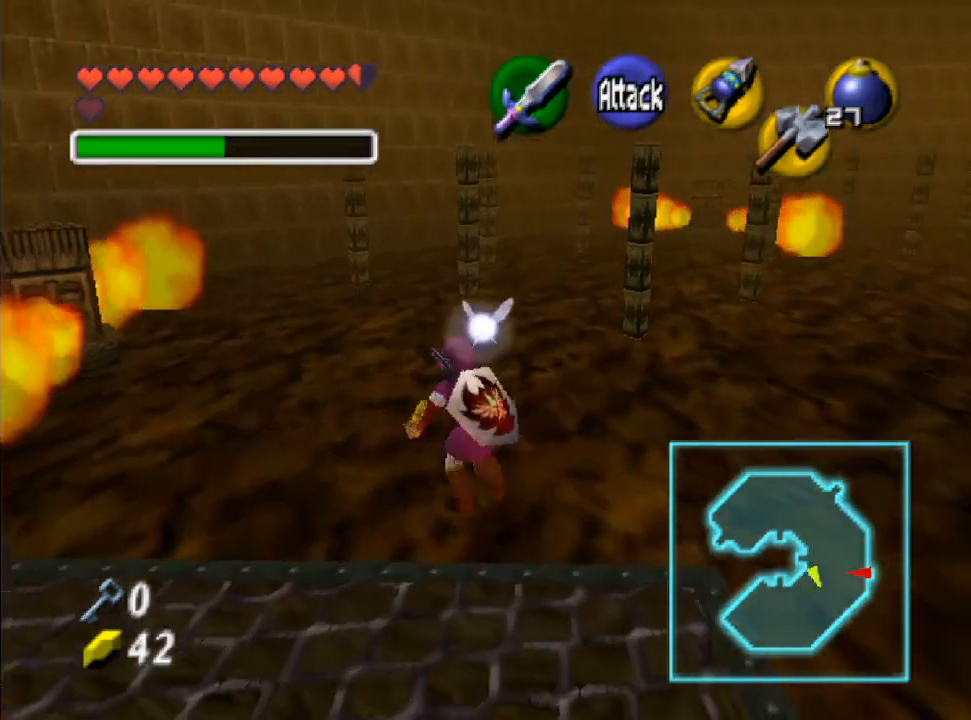
{"buttons": [], "left_stick": "up", "right_stick": "center", "events": []}
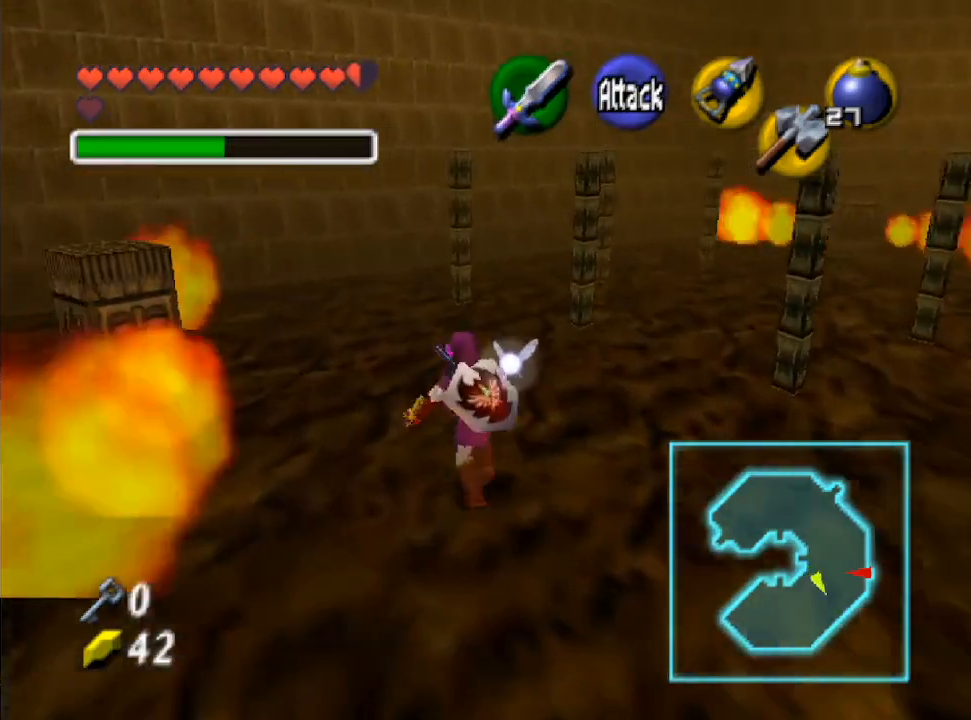
{"buttons": [], "left_stick": "up", "right_stick": "center", "events": []}
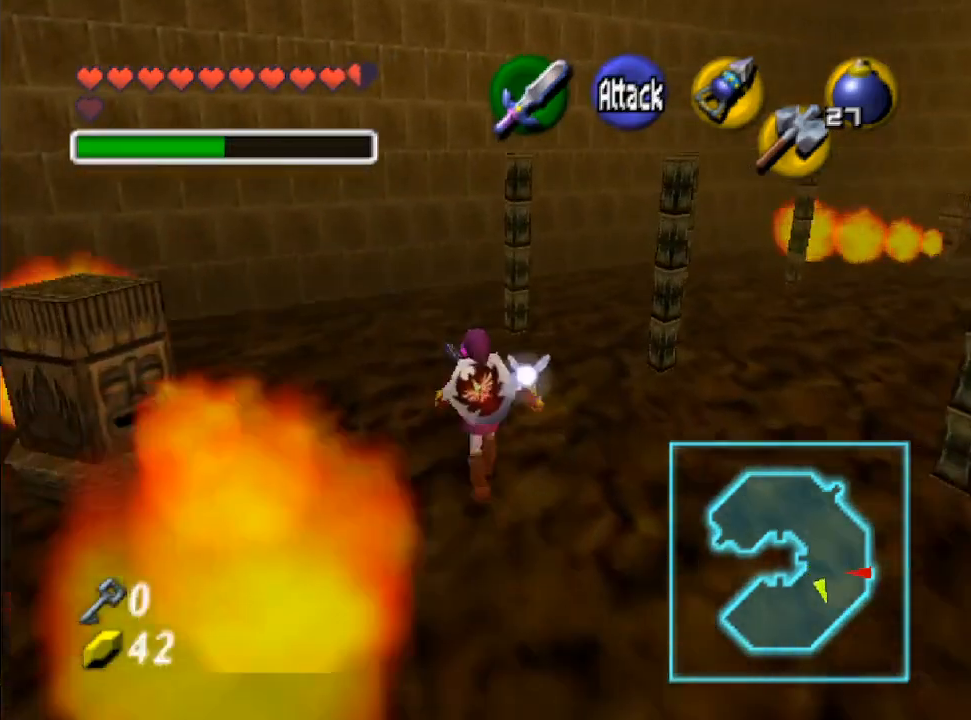
{"buttons": [], "left_stick": "up", "right_stick": "center", "events": []}